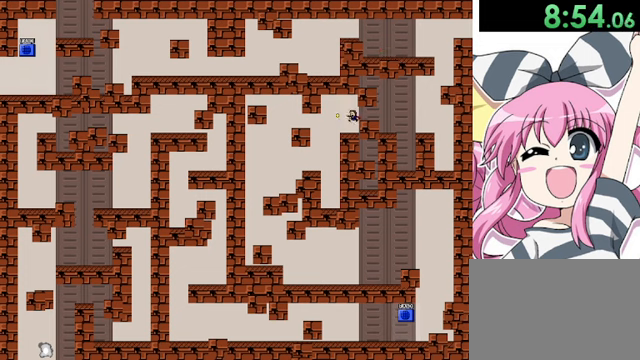
Gameplay with keyboard; each line is a JSON object with the keys held at the frame after it. "events" lists presses ("down") and releases ("up") of "down", "left", "r", "right", "shift", "up" and "z" between this image and that frame as [ms after this image, input, new state], when the widget could be followed in between. No other keys are recorded. Mouse input is not recorded.
{"keys": ["left", "z"], "events": [[80, "z", "up"], [120, "z", "down"]]}
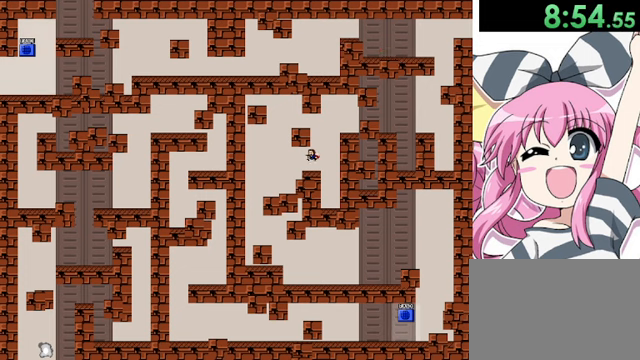
{"keys": ["left"], "events": [[40, "z", "up"], [120, "z", "down"], [520, "z", "up"]]}
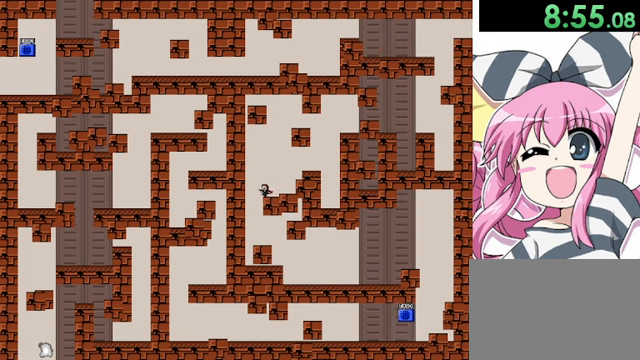
{"keys": ["right"], "events": [[200, "left", "up"], [200, "right", "down"]]}
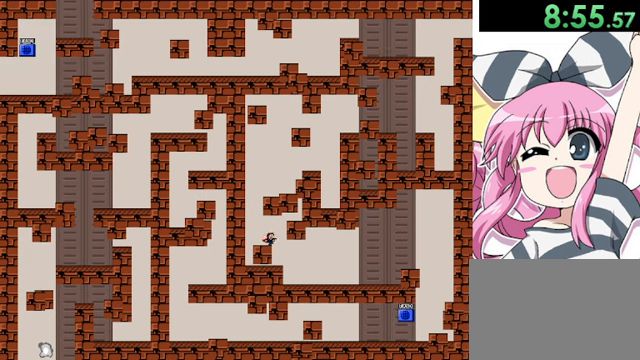
{"keys": ["right"], "events": []}
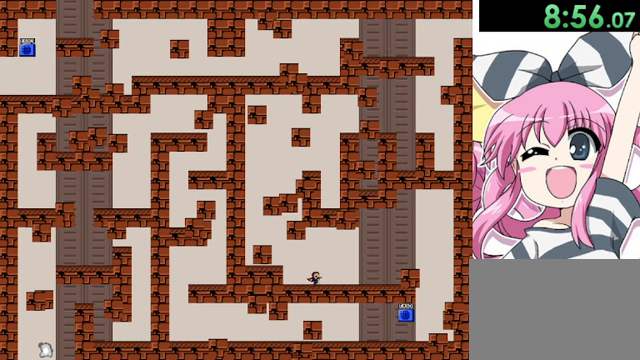
{"keys": ["right"], "events": []}
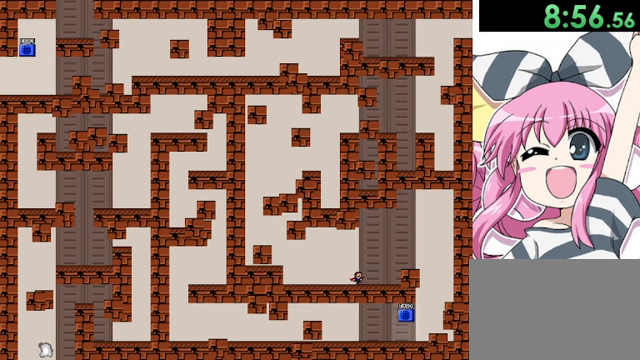
{"keys": ["right"], "events": [[320, "shift", "down"], [480, "shift", "up"]]}
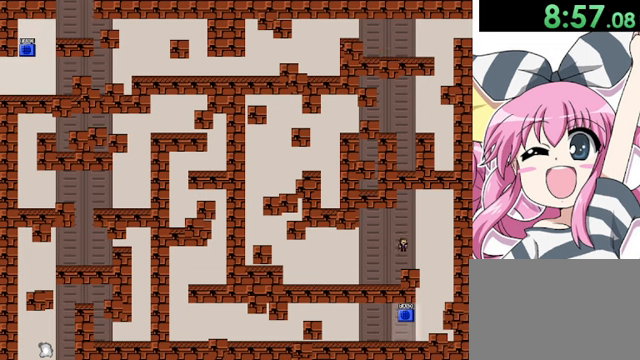
{"keys": ["left"], "events": [[360, "left", "down"], [360, "right", "up"]]}
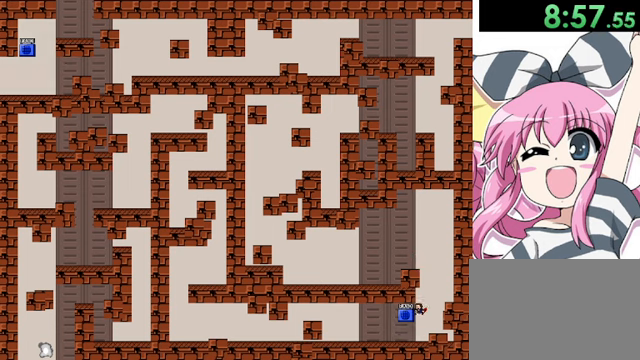
{"keys": ["z"], "events": [[280, "shift", "down"], [360, "right", "down"], [400, "left", "up"], [440, "right", "up"], [440, "shift", "up"], [520, "z", "down"]]}
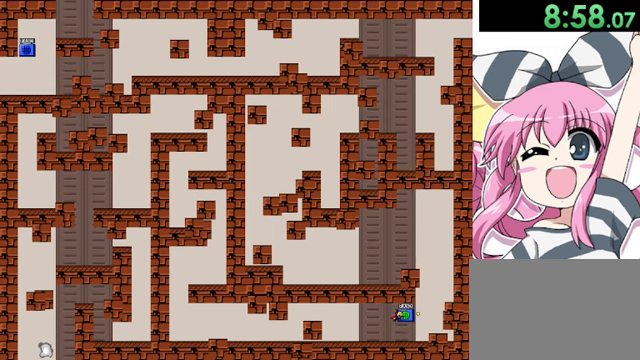
{"keys": ["left"], "events": [[40, "z", "up"], [200, "left", "down"], [280, "r", "down"], [400, "r", "up"]]}
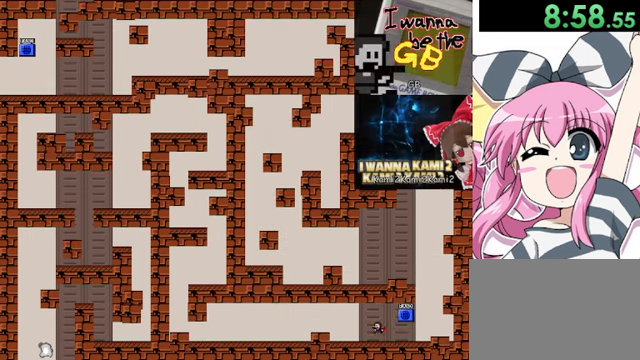
{"keys": ["left"], "events": [[400, "shift", "down"], [520, "shift", "up"]]}
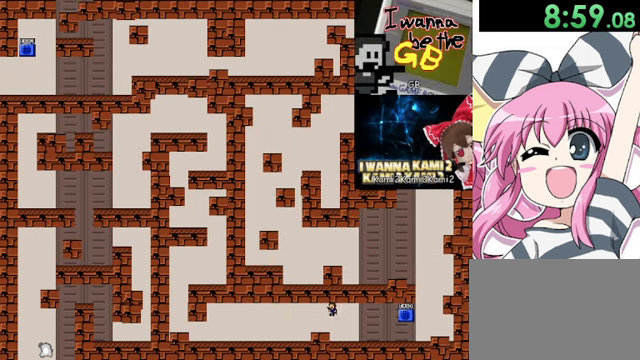
{"keys": ["left"], "events": []}
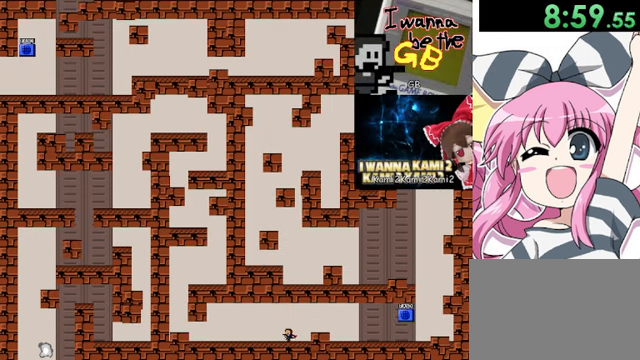
{"keys": ["left"], "events": []}
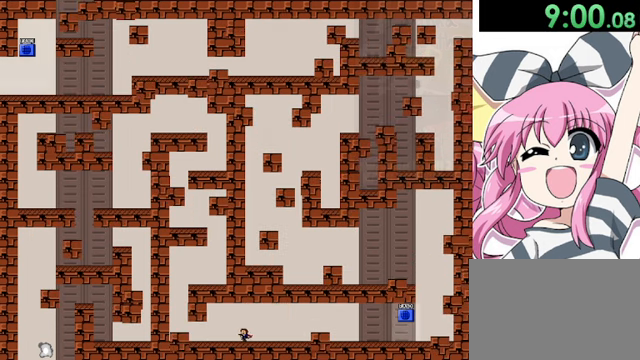
{"keys": ["left"], "events": []}
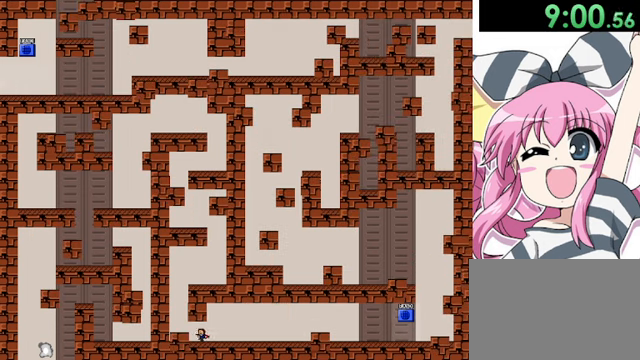
{"keys": ["shift"], "events": [[120, "shift", "down"], [160, "shift", "up"], [200, "shift", "down"], [360, "shift", "up"], [480, "shift", "down"], [520, "left", "up"]]}
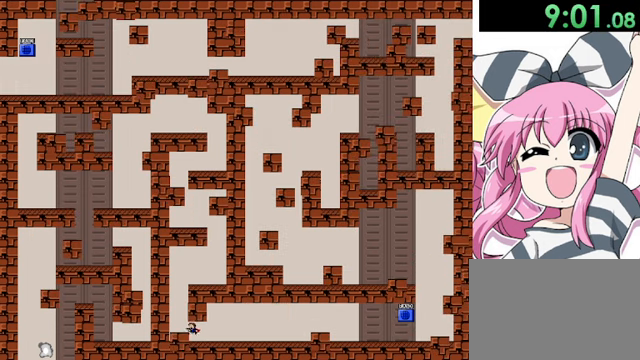
{"keys": ["left"], "events": [[80, "shift", "up"], [160, "left", "down"], [160, "r", "down"], [320, "r", "up"]]}
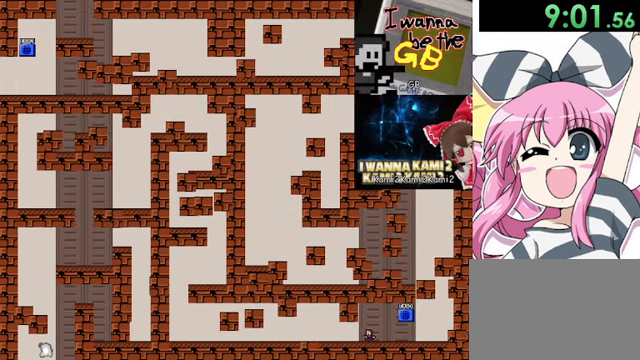
{"keys": ["left"], "events": []}
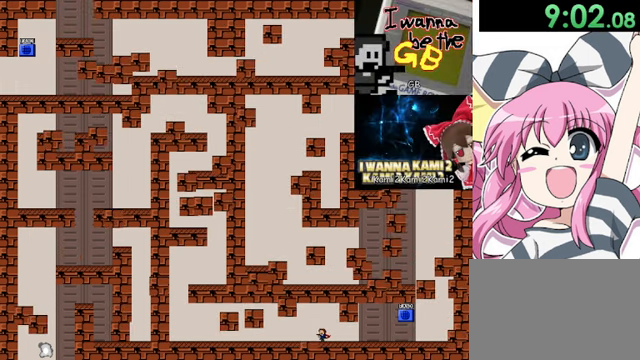
{"keys": ["left"], "events": [[80, "z", "down"], [160, "z", "up"], [200, "z", "down"], [480, "z", "up"]]}
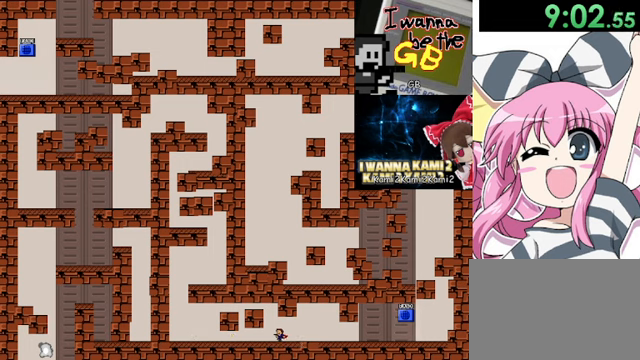
{"keys": ["left"], "events": [[40, "z", "down"], [520, "z", "up"]]}
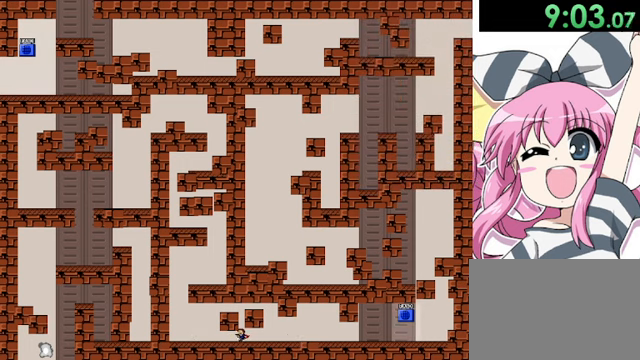
{"keys": ["left"], "events": [[200, "r", "down"], [320, "r", "up"]]}
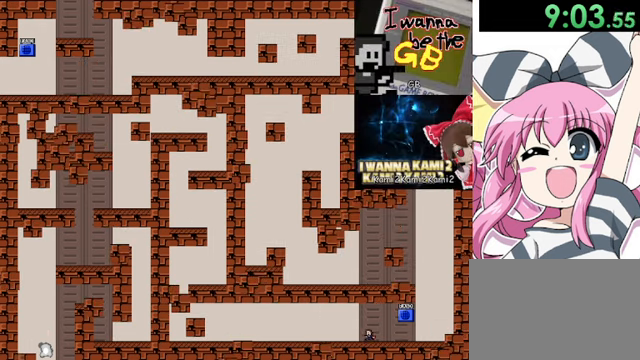
{"keys": ["left", "r"], "events": [[440, "r", "down"]]}
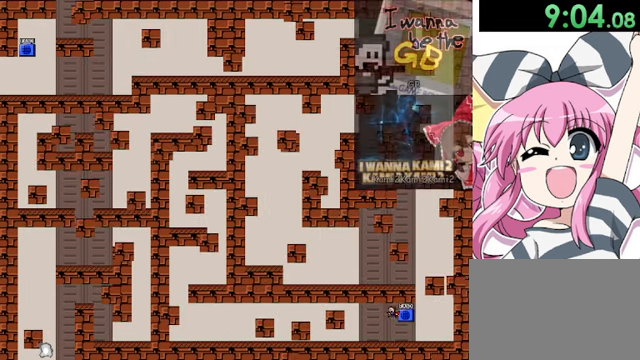
{"keys": ["left"], "events": [[40, "r", "up"]]}
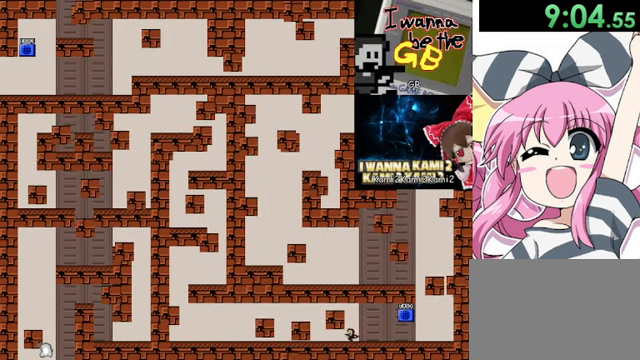
{"keys": ["left"], "events": [[120, "r", "down"], [240, "r", "up"]]}
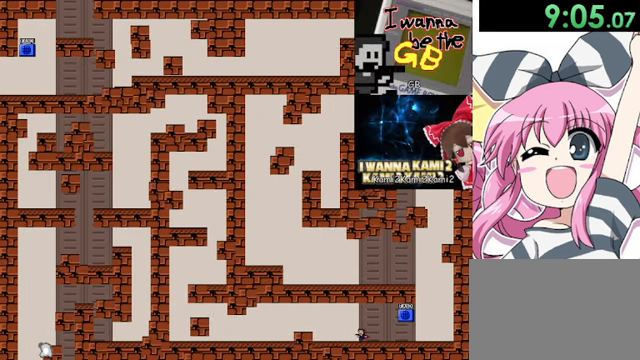
{"keys": ["left"], "events": [[280, "shift", "down"], [360, "shift", "up"]]}
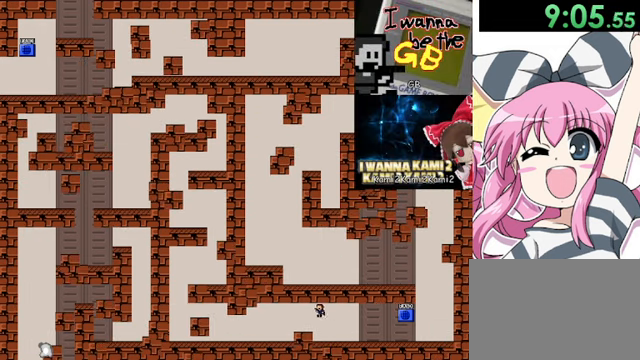
{"keys": ["left"], "events": []}
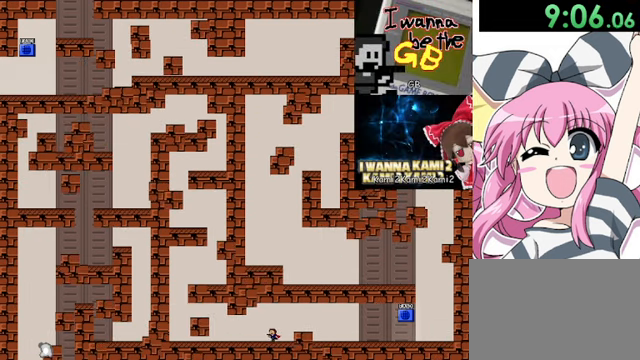
{"keys": ["left", "shift"], "events": [[440, "shift", "down"]]}
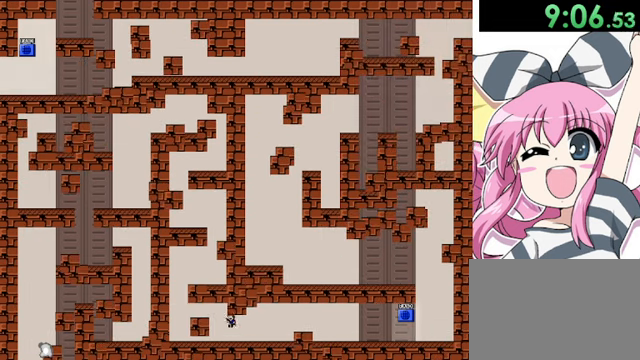
{"keys": ["left"], "events": [[40, "shift", "up"], [240, "r", "down"], [320, "r", "up"]]}
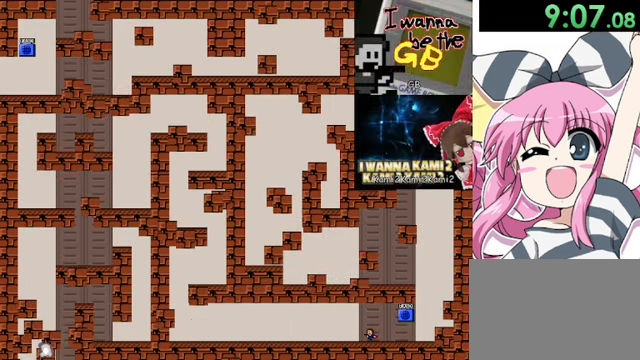
{"keys": ["left"], "events": []}
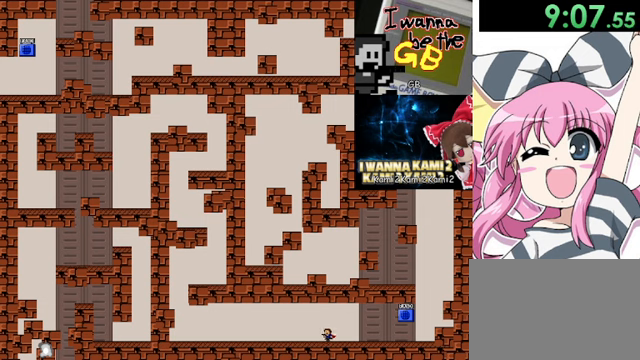
{"keys": ["left"], "events": []}
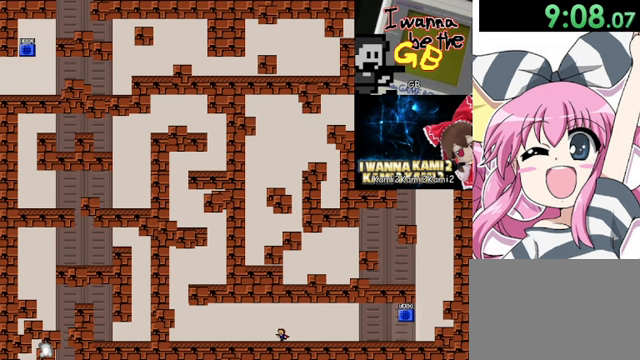
{"keys": ["left"], "events": []}
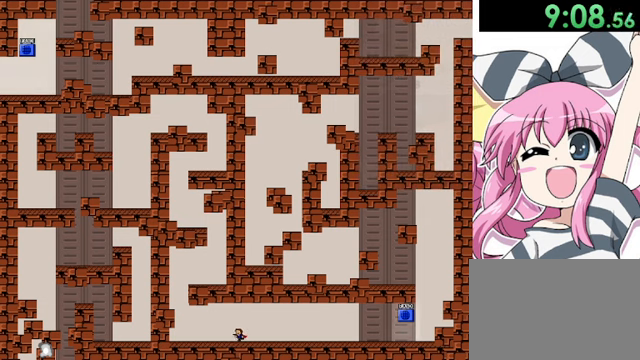
{"keys": ["left"], "events": []}
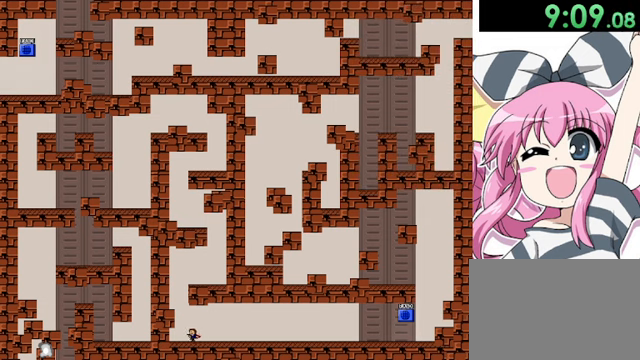
{"keys": ["left"], "events": [[120, "r", "down"], [240, "r", "up"]]}